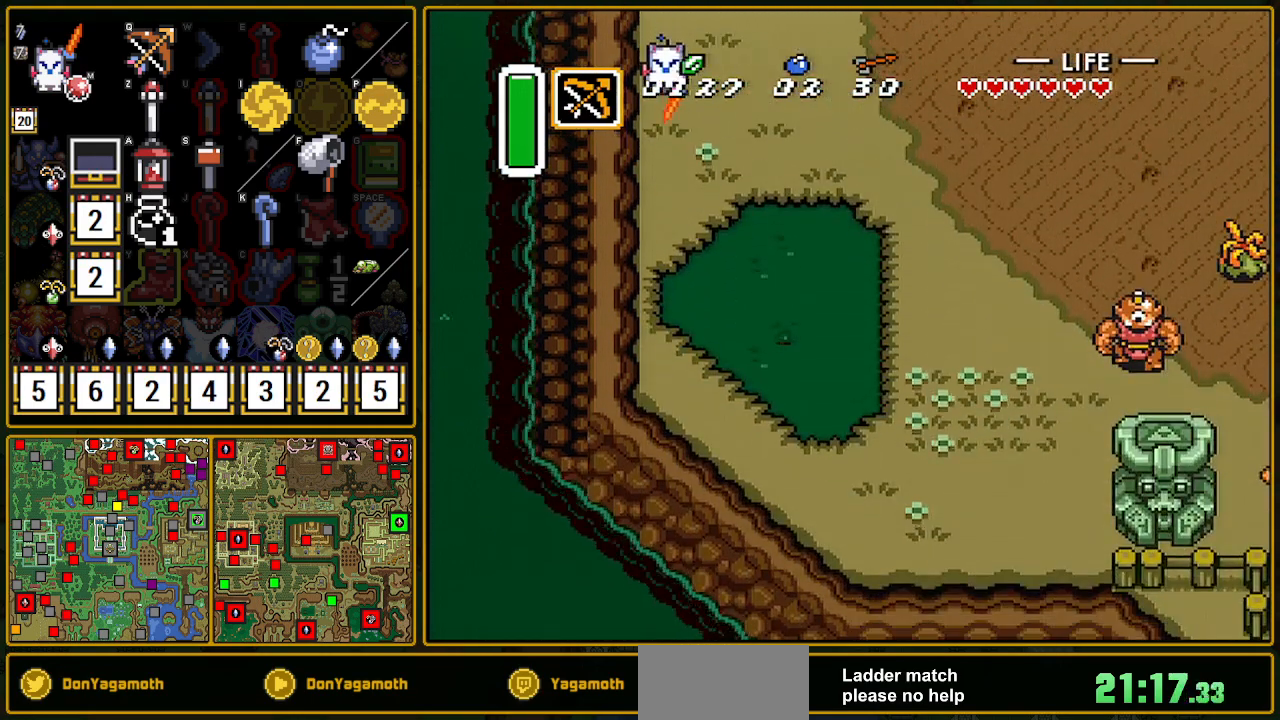
Gameplay with a controller (Nintendo layout); each line is a JSON object with the inputs held at the frame after it. "events" lists button and stick changes between this image and that frame as [ms after this image, input, new state], when the widget could be followed in between. Not read: L3 R3.
{"buttons": ["A"], "events": [[67, "A", "down"], [183, "DPAD_DOWN", "up"]]}
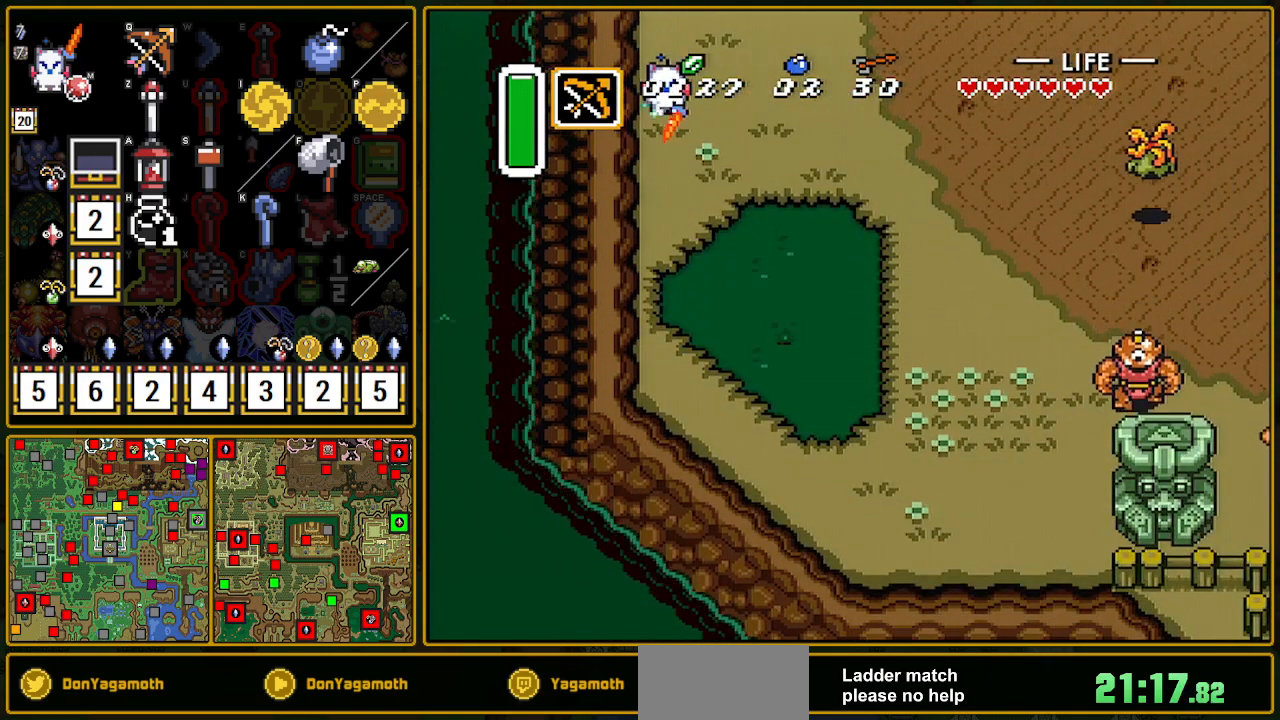
{"buttons": [], "events": [[250, "A", "up"]]}
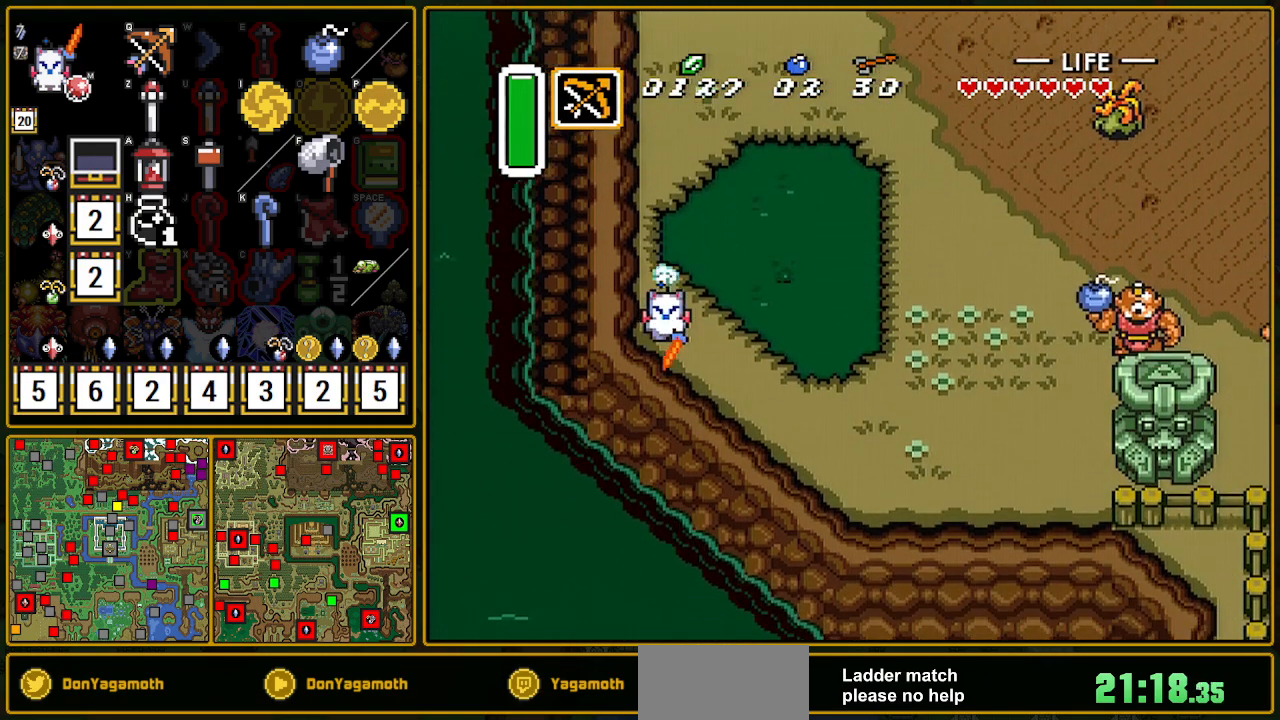
{"buttons": ["A"], "events": [[17, "DPAD_RIGHT", "down"], [133, "A", "down"], [200, "DPAD_RIGHT", "up"]]}
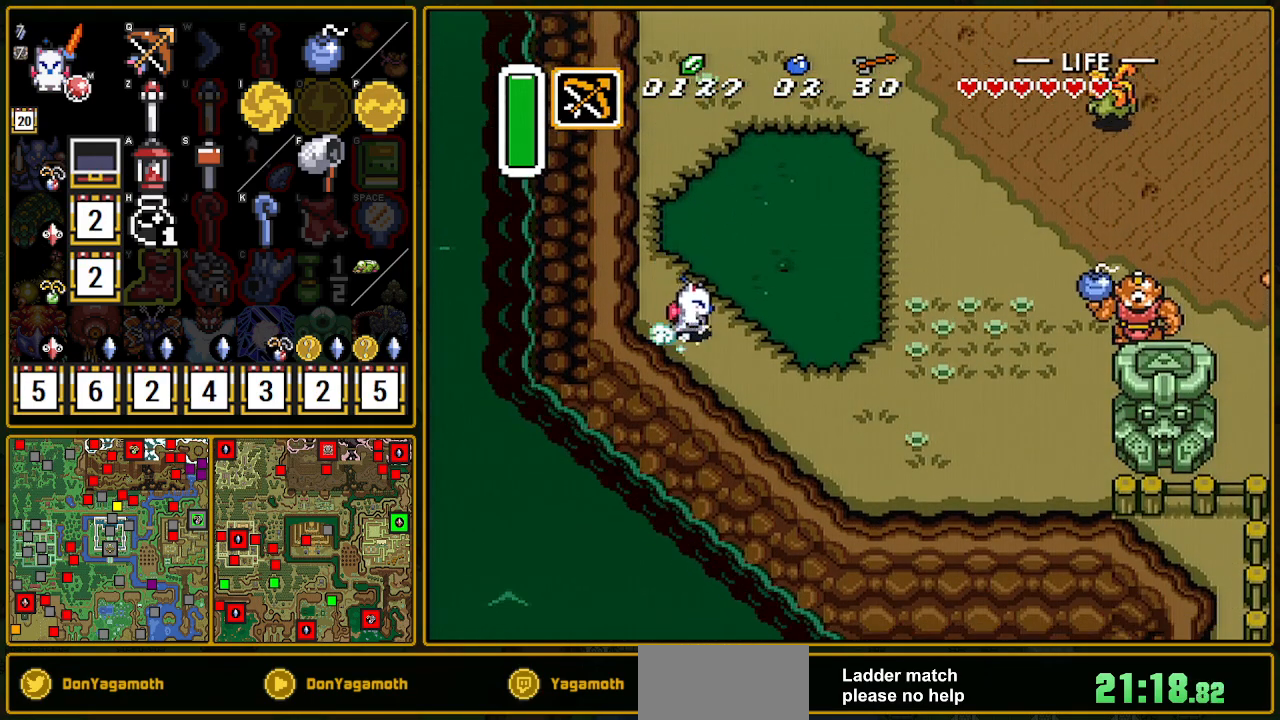
{"buttons": ["A"], "events": []}
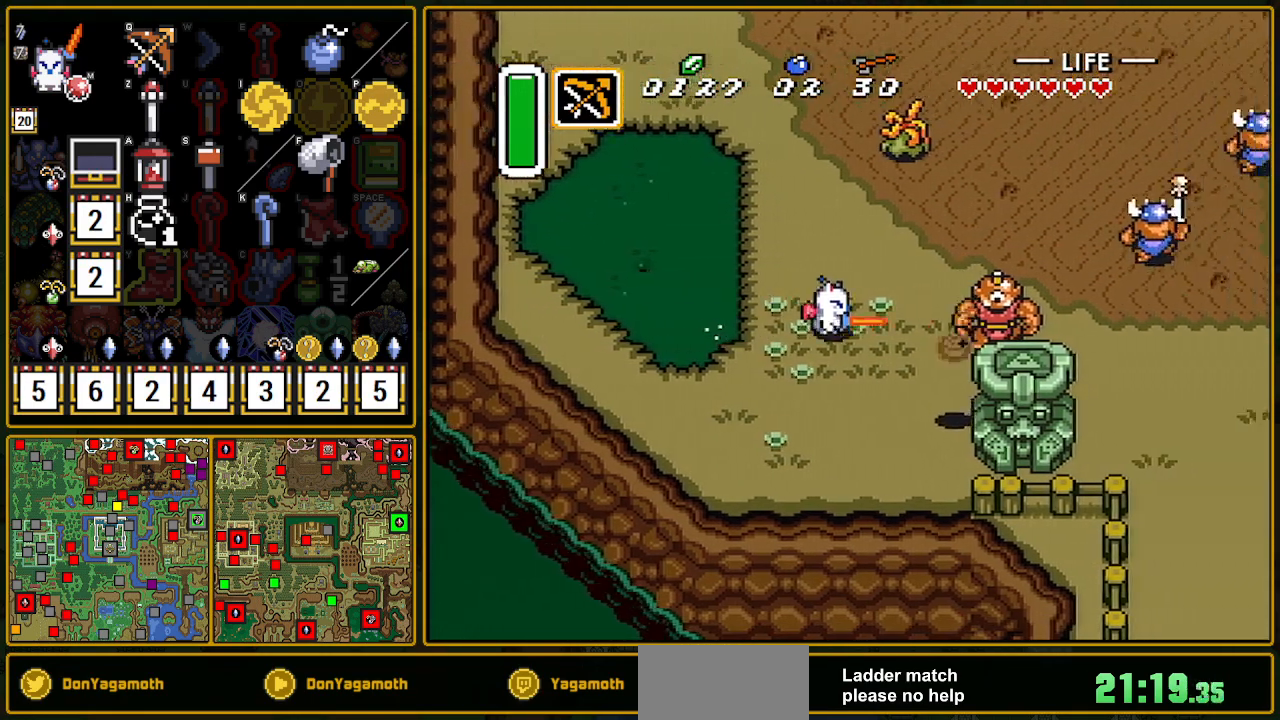
{"buttons": ["A"], "events": []}
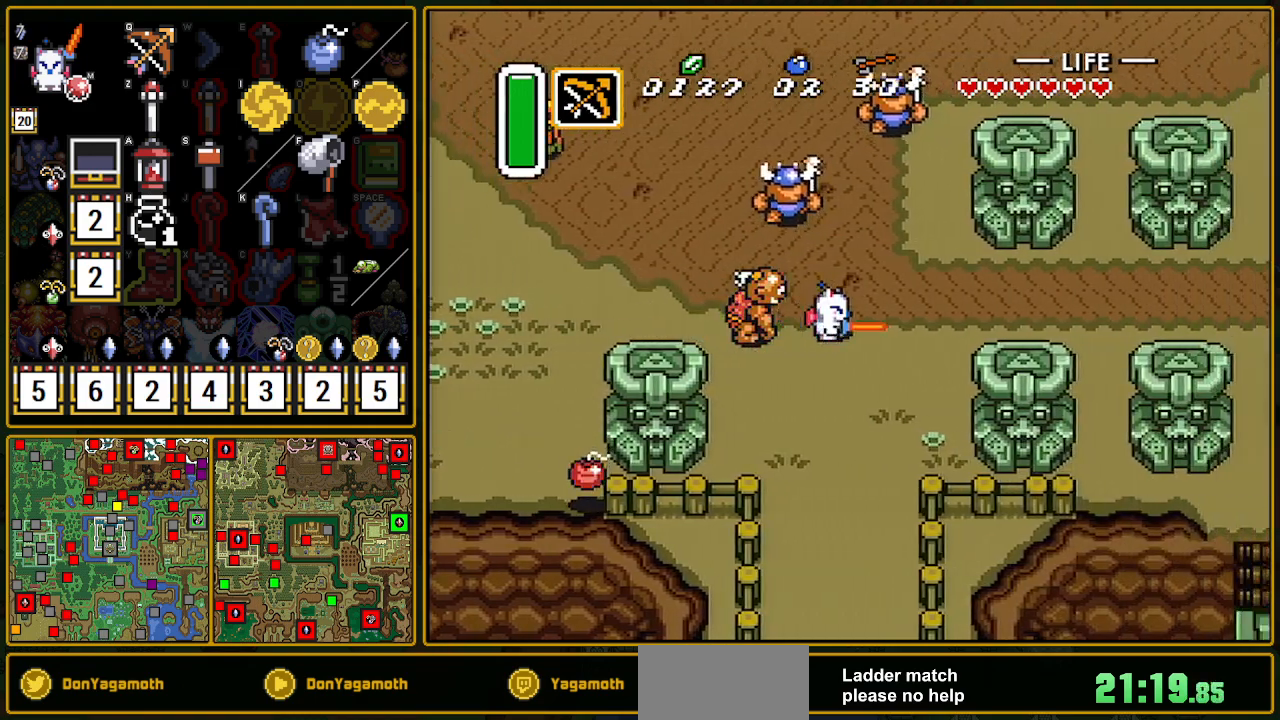
{"buttons": [], "events": [[250, "A", "up"]]}
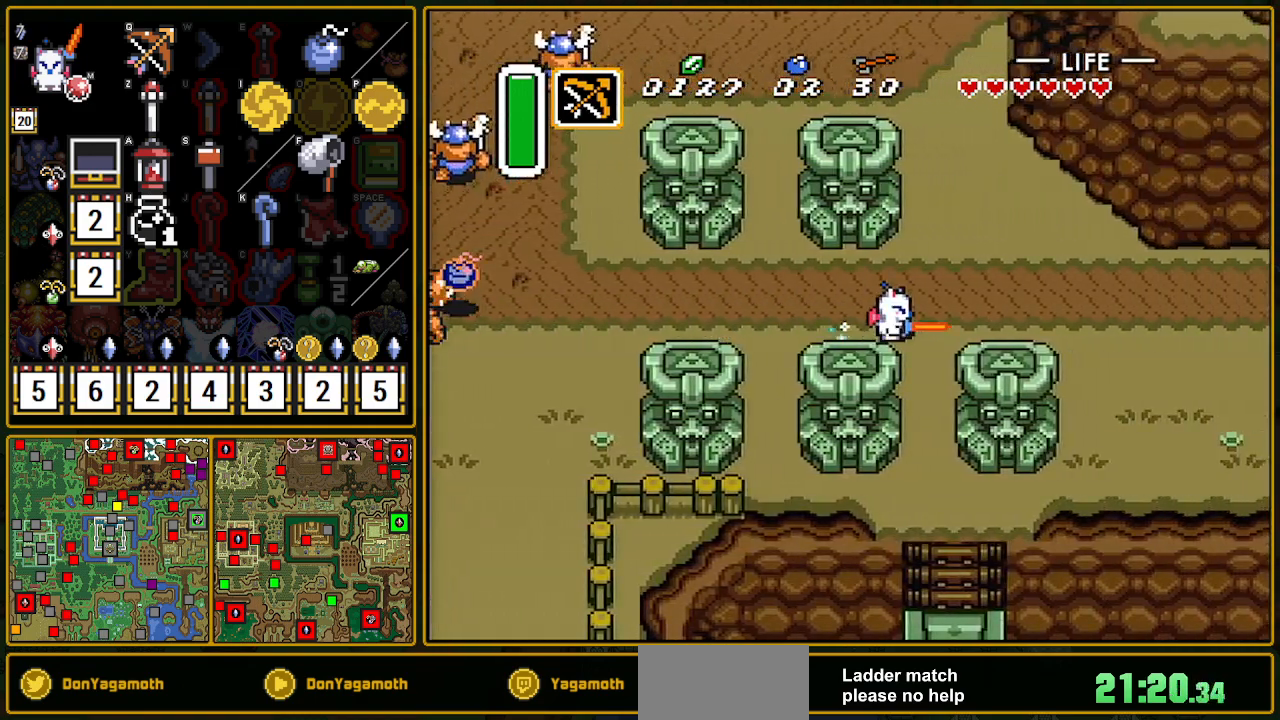
{"buttons": [], "events": []}
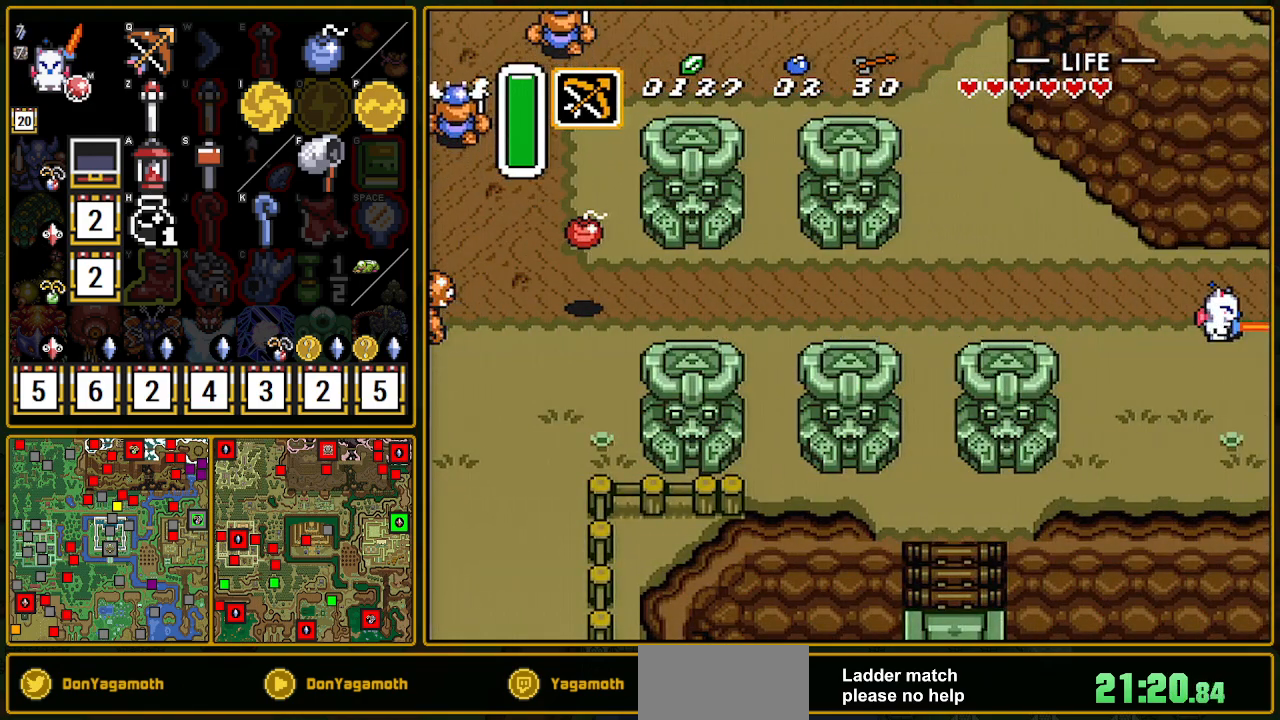
{"buttons": ["DPAD_RIGHT"], "events": [[483, "DPAD_RIGHT", "down"]]}
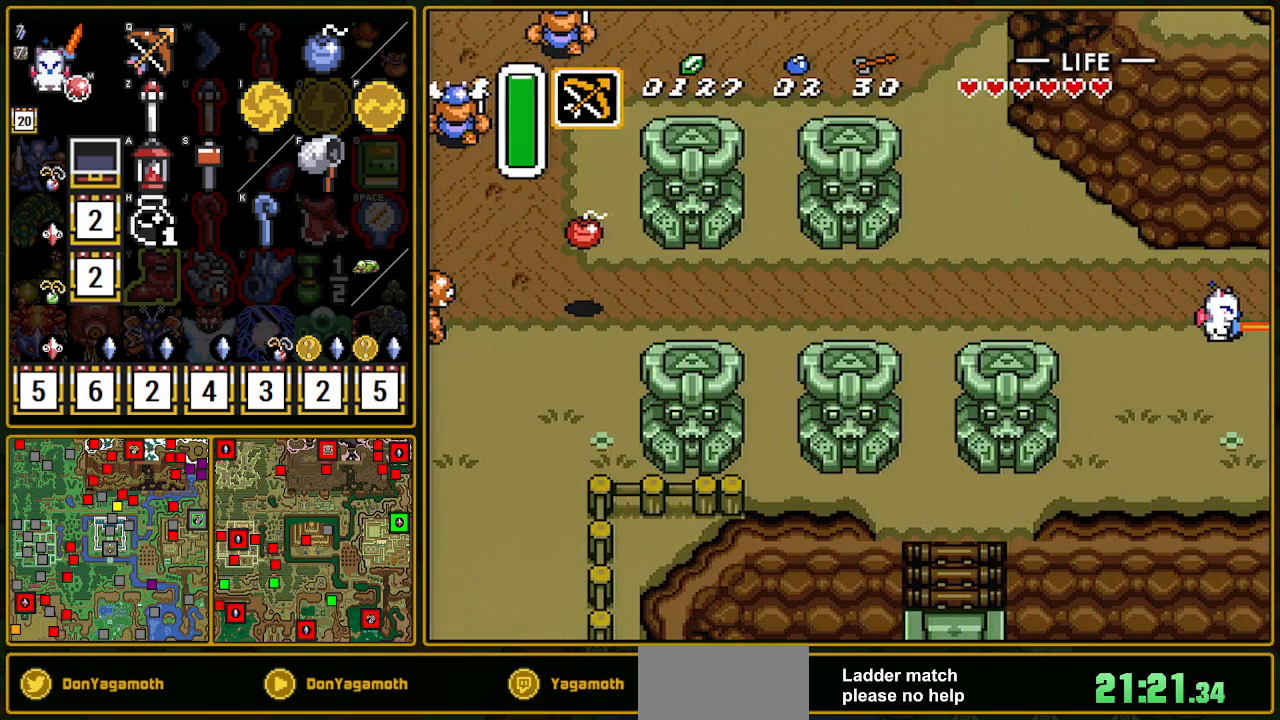
{"buttons": ["DPAD_RIGHT"], "events": []}
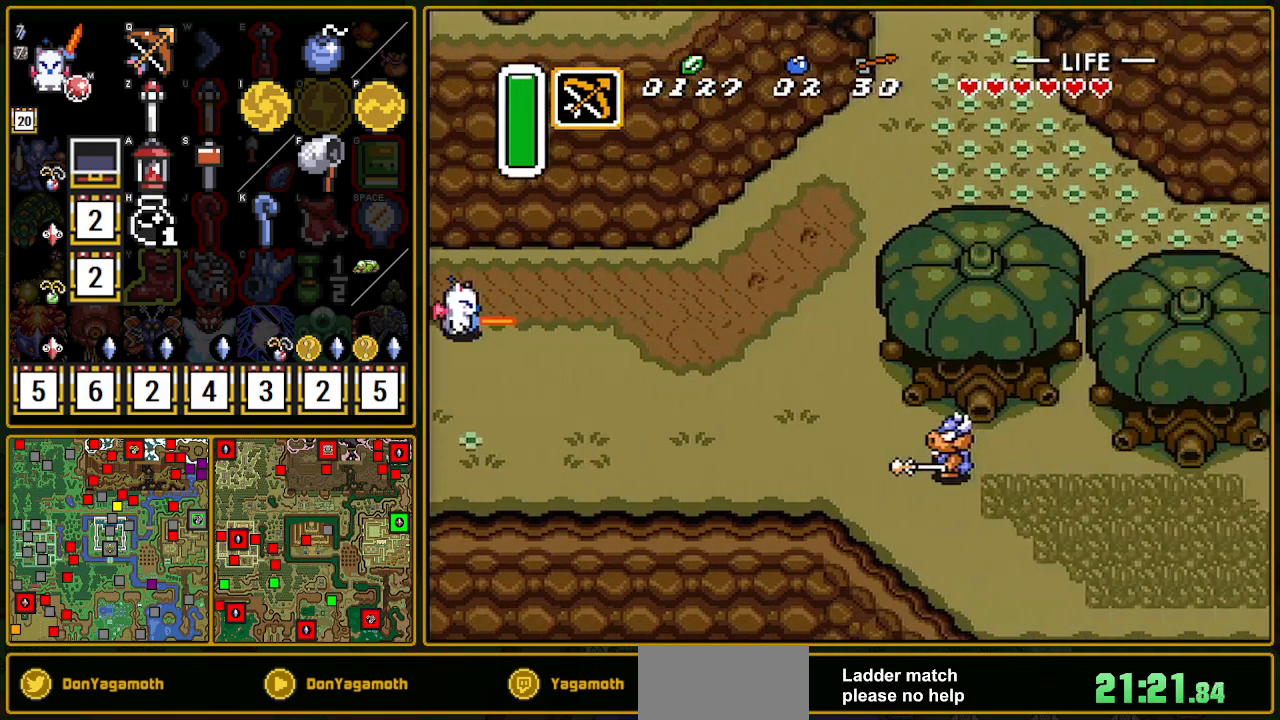
{"buttons": ["DPAD_RIGHT"], "events": []}
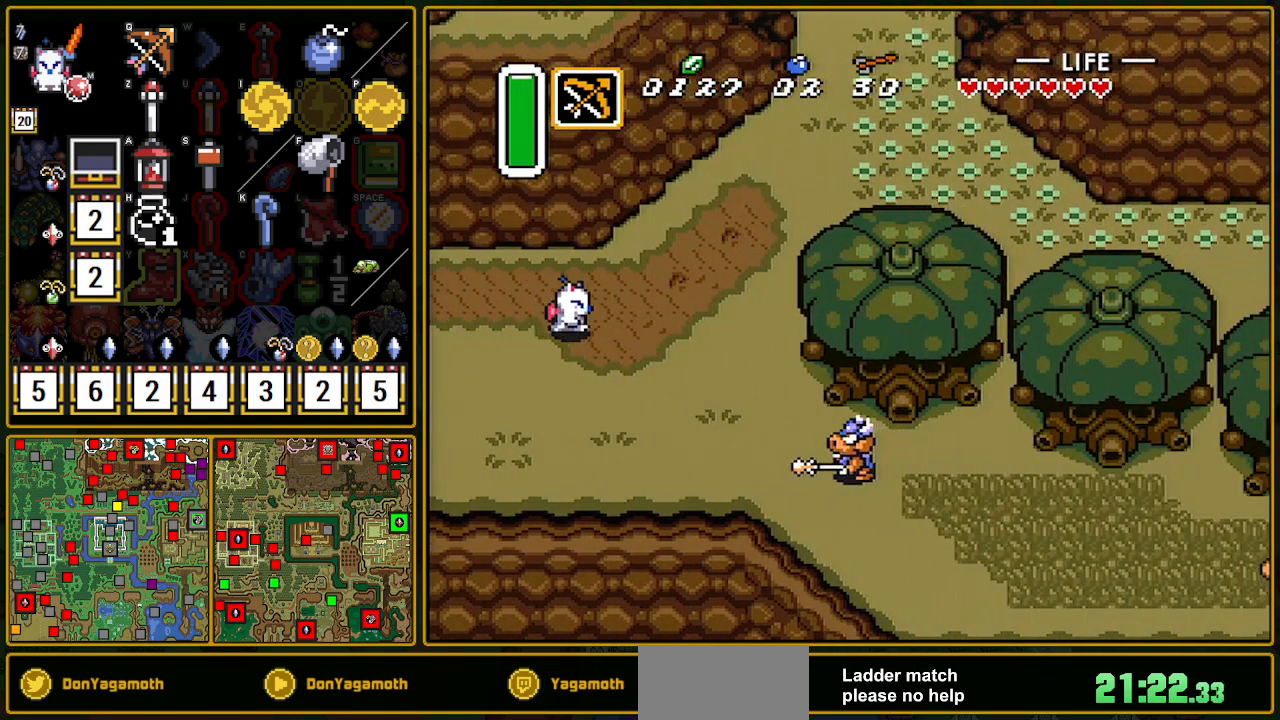
{"buttons": ["A"], "events": [[300, "DPAD_RIGHT", "up"], [317, "A", "down"], [317, "DPAD_UP", "down"], [467, "DPAD_UP", "up"]]}
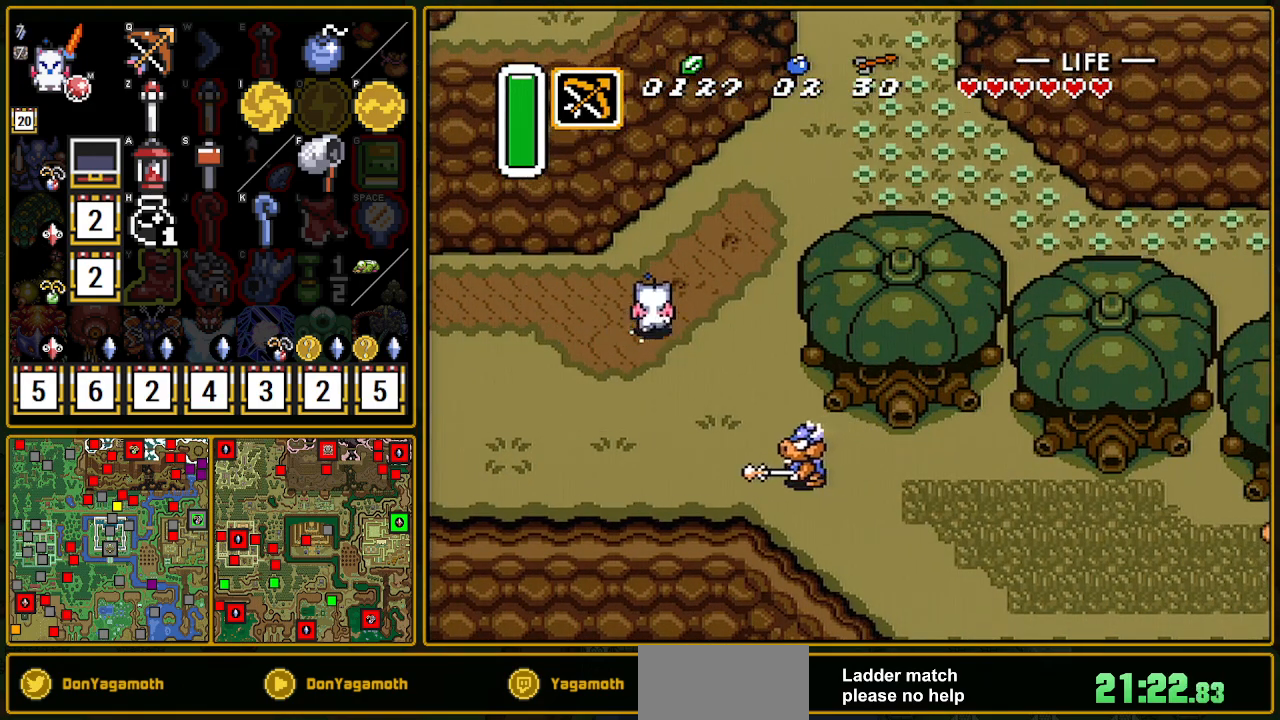
{"buttons": ["A"], "events": []}
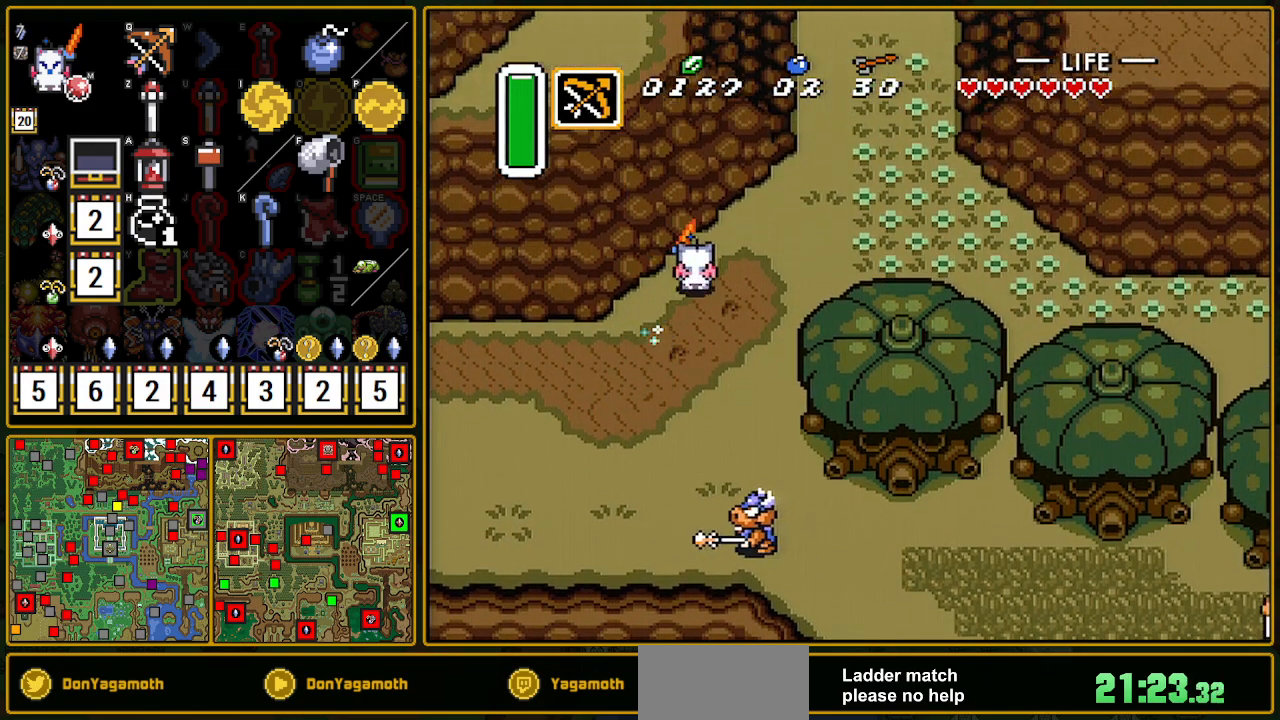
{"buttons": ["A"], "events": []}
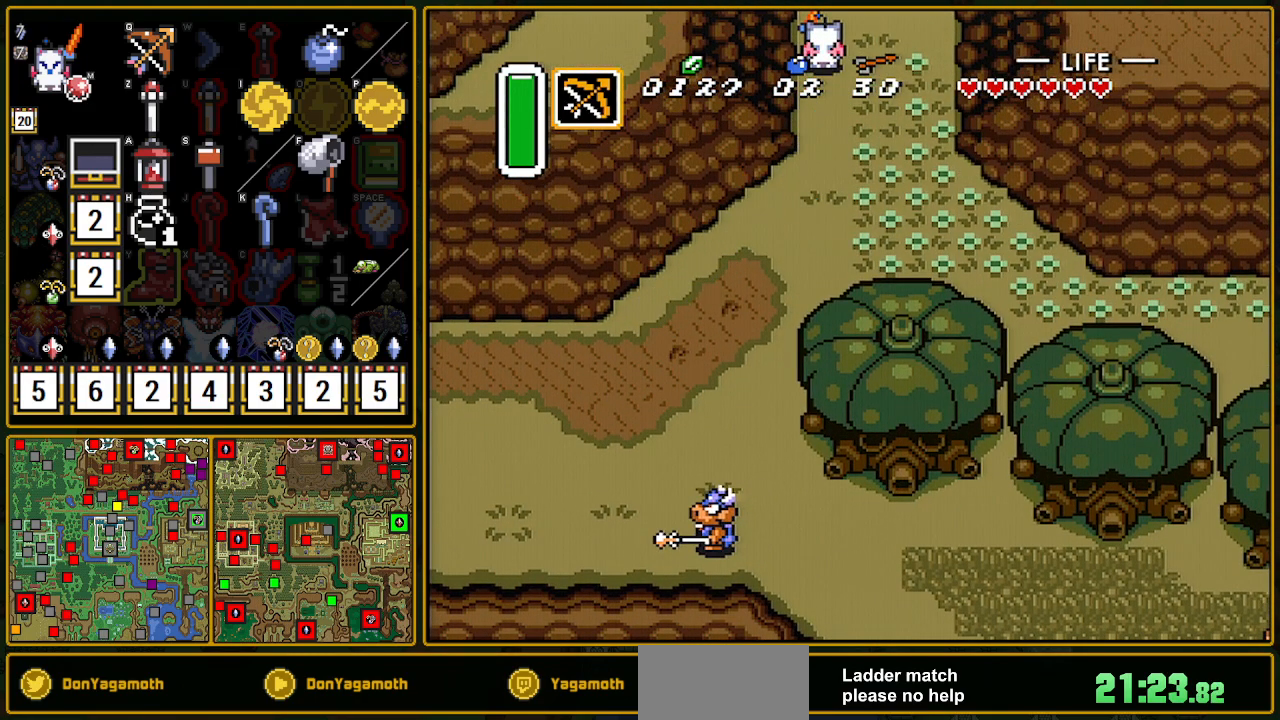
{"buttons": [], "events": [[183, "A", "up"], [183, "DPAD_UP", "down"], [483, "DPAD_UP", "up"]]}
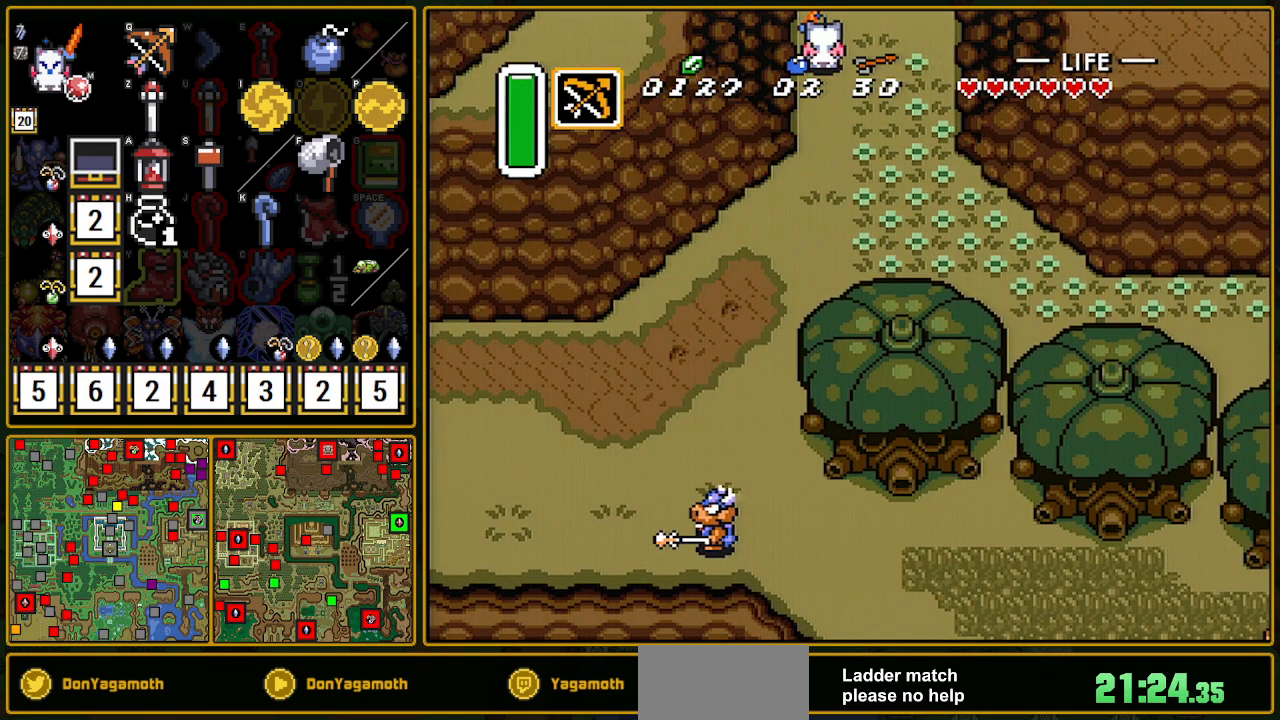
{"buttons": ["DPAD_UP"], "events": [[83, "DPAD_UP", "down"]]}
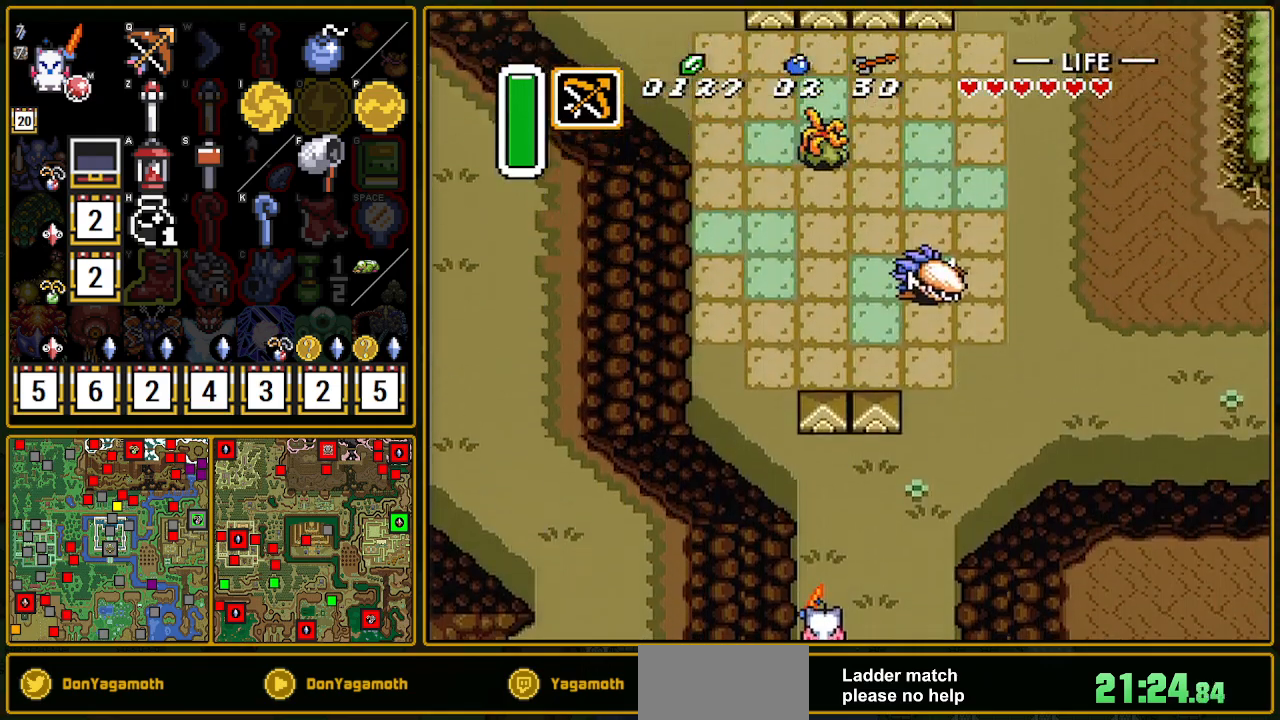
{"buttons": ["DPAD_UP"], "events": []}
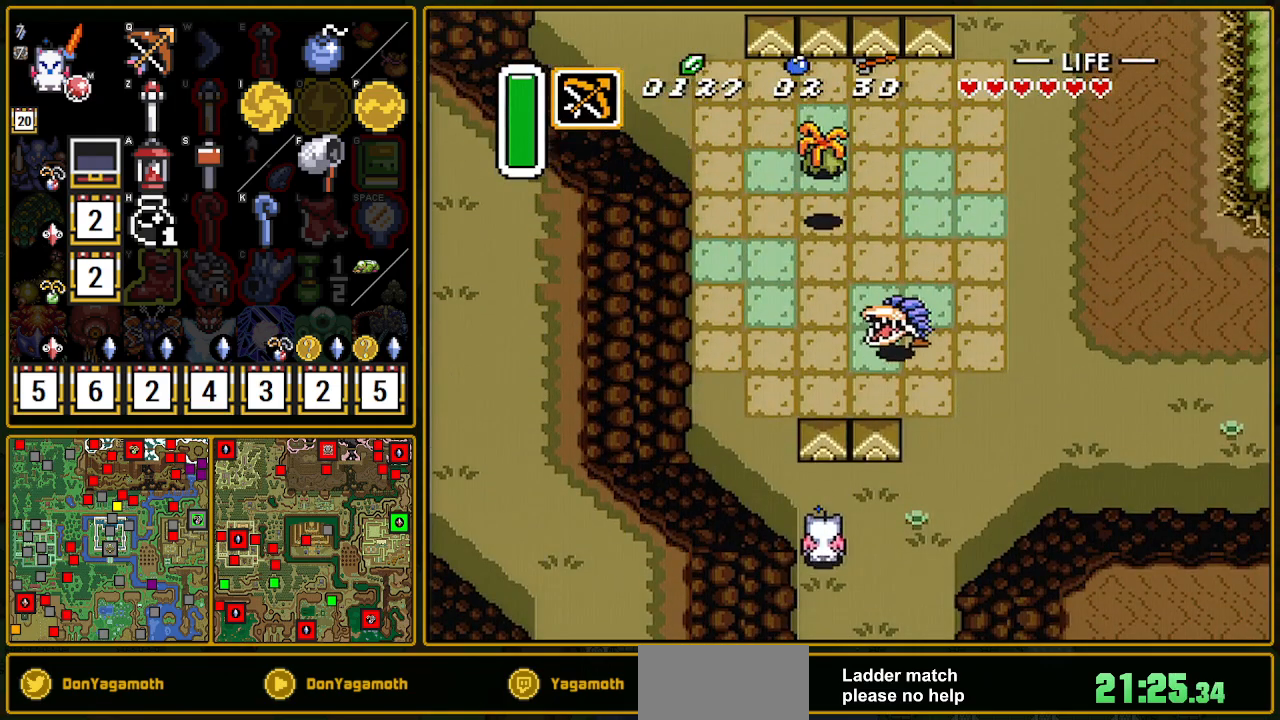
{"buttons": ["A"], "events": [[17, "A", "down"], [17, "DPAD_UP", "up"], [50, "DPAD_RIGHT", "down"], [167, "DPAD_RIGHT", "up"]]}
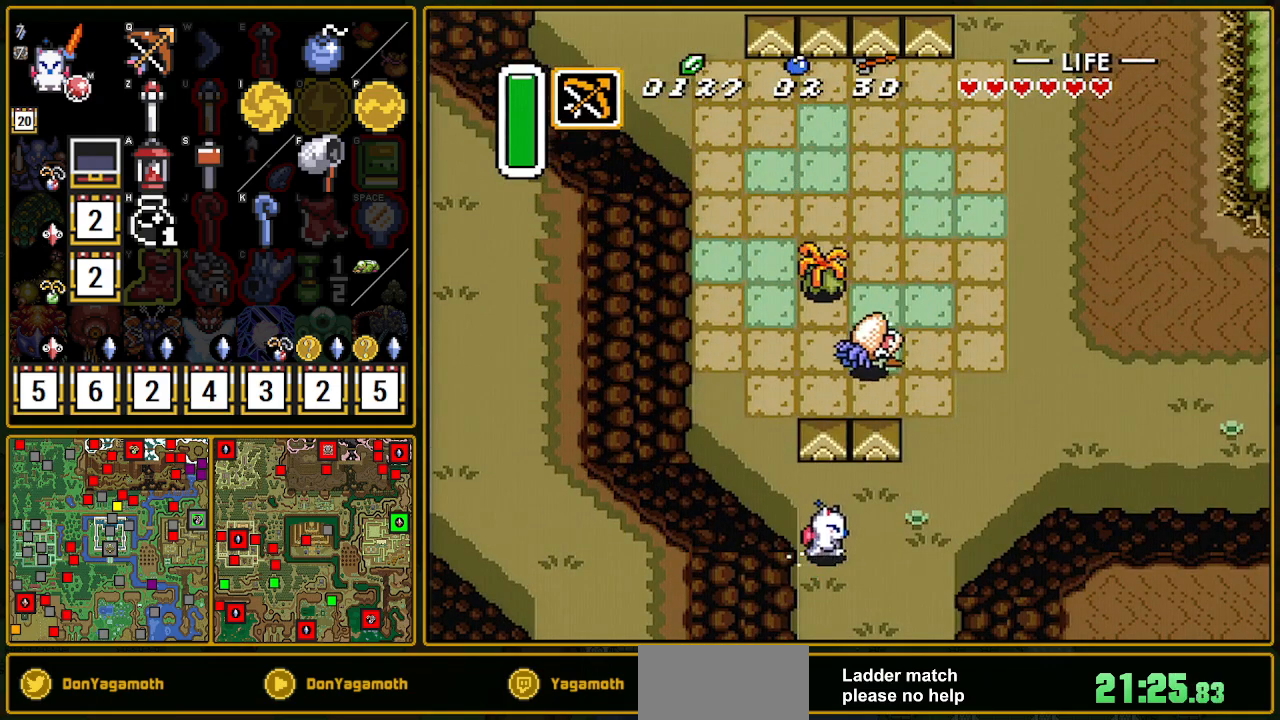
{"buttons": ["A"], "events": []}
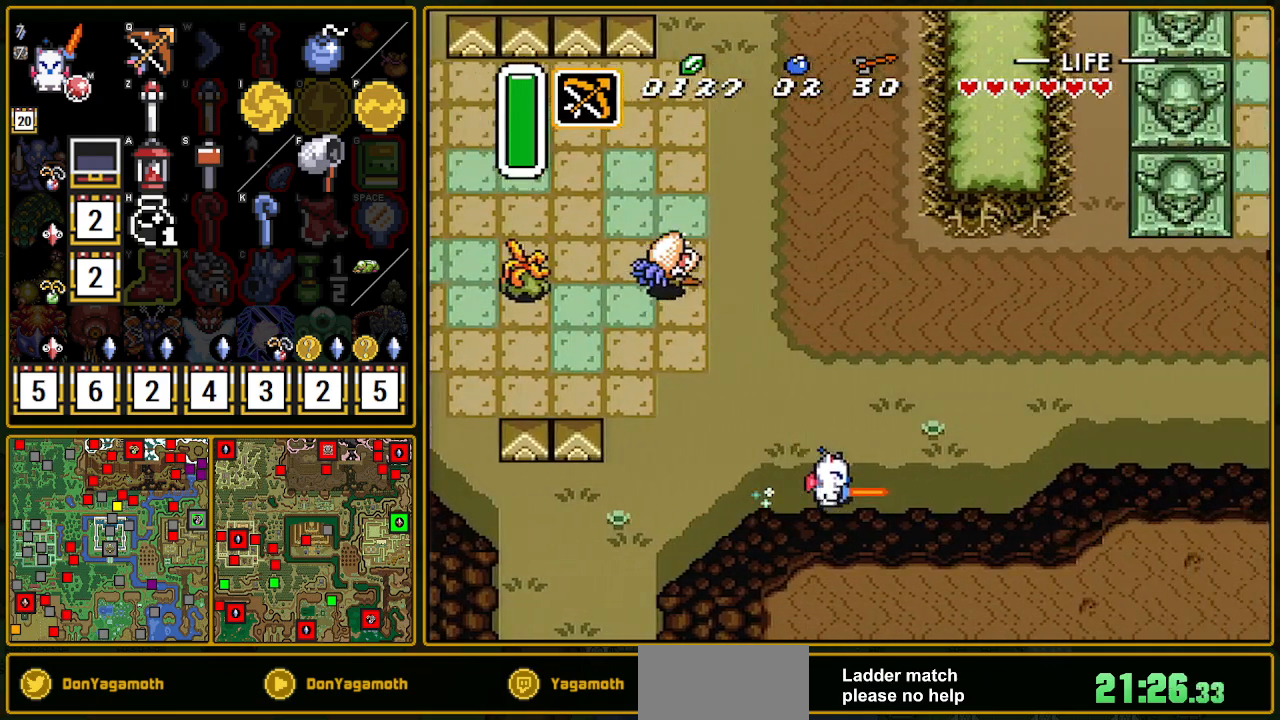
{"buttons": ["A"], "events": []}
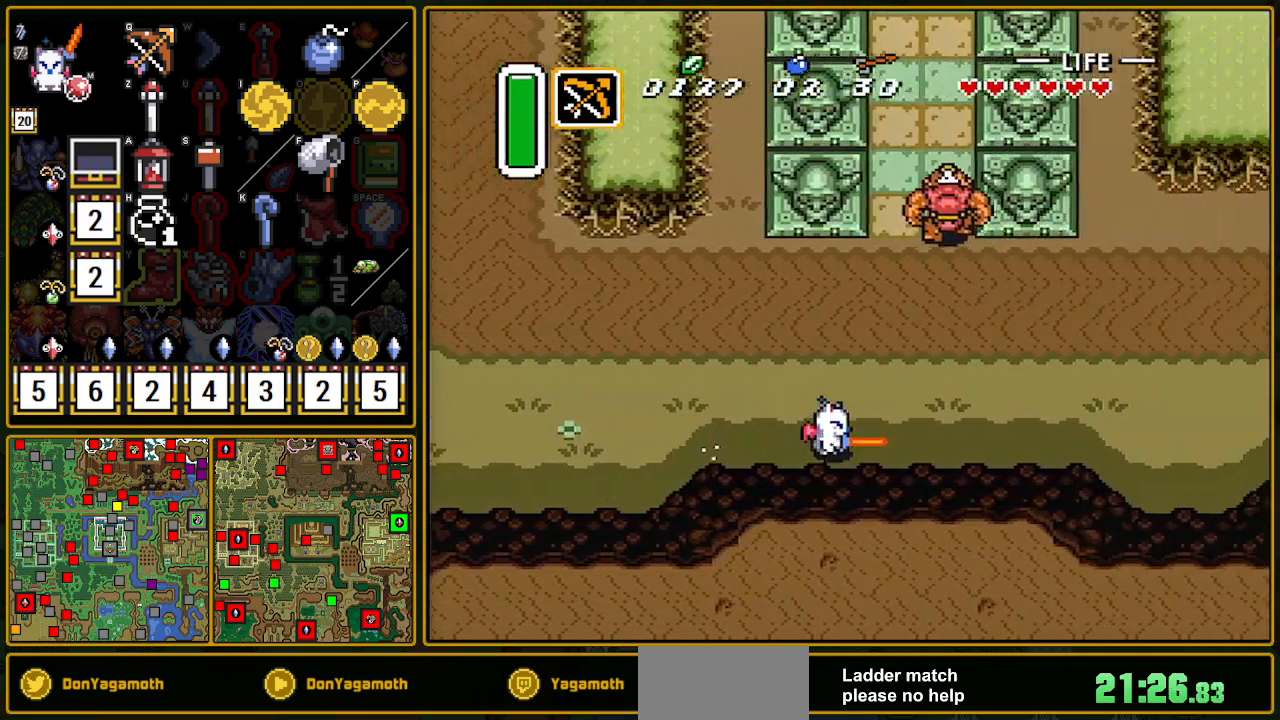
{"buttons": ["A"], "events": []}
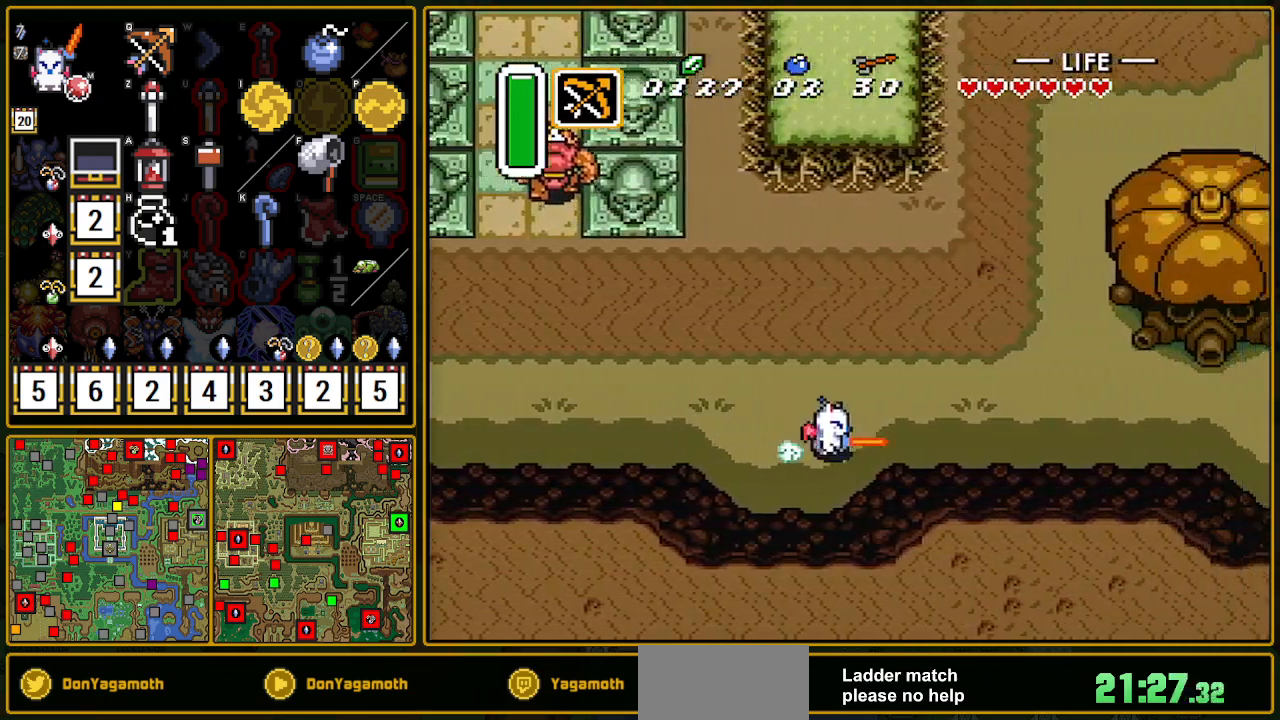
{"buttons": [], "events": [[67, "A", "up"]]}
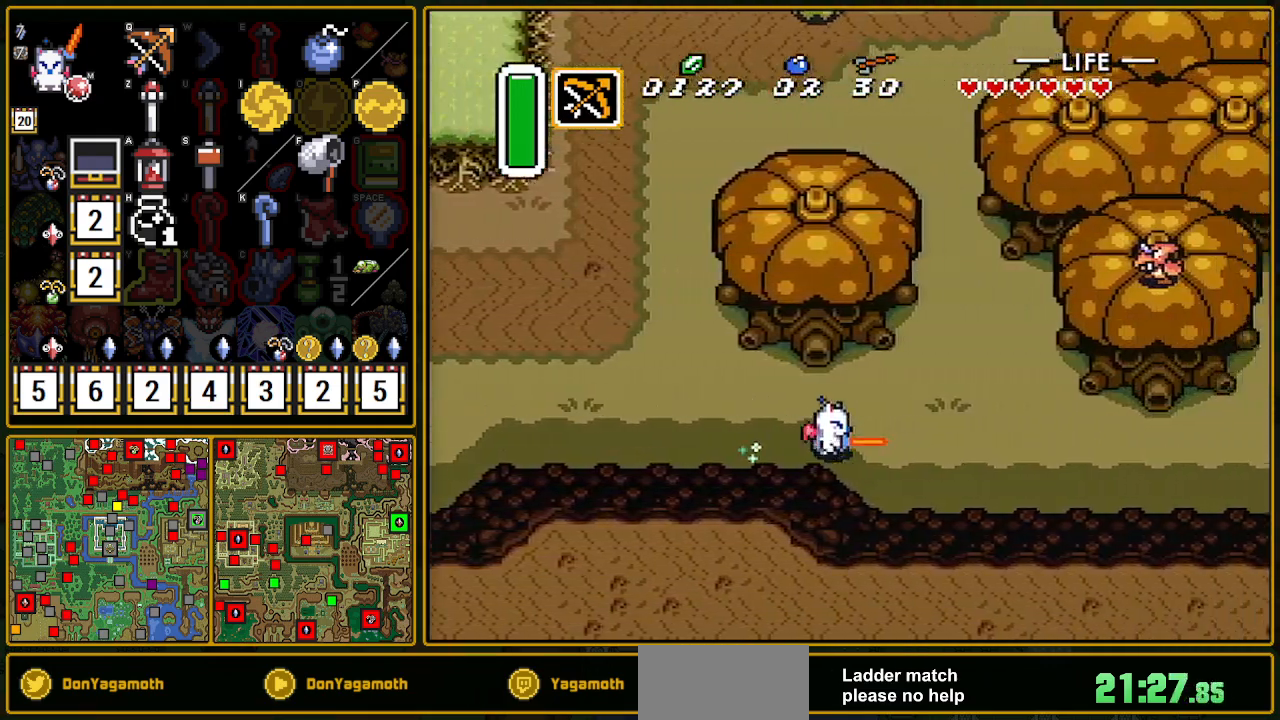
{"buttons": ["A"], "events": [[133, "DPAD_UP", "down"], [167, "A", "down"], [383, "DPAD_UP", "up"]]}
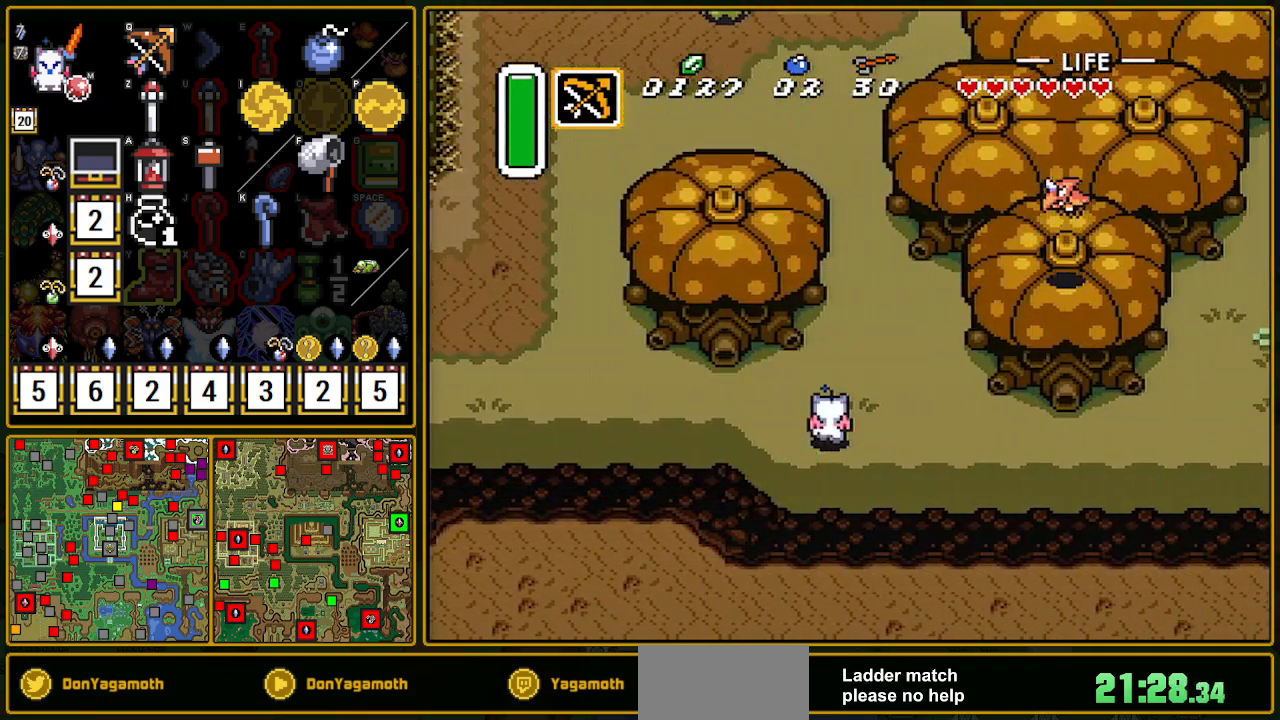
{"buttons": ["A"], "events": []}
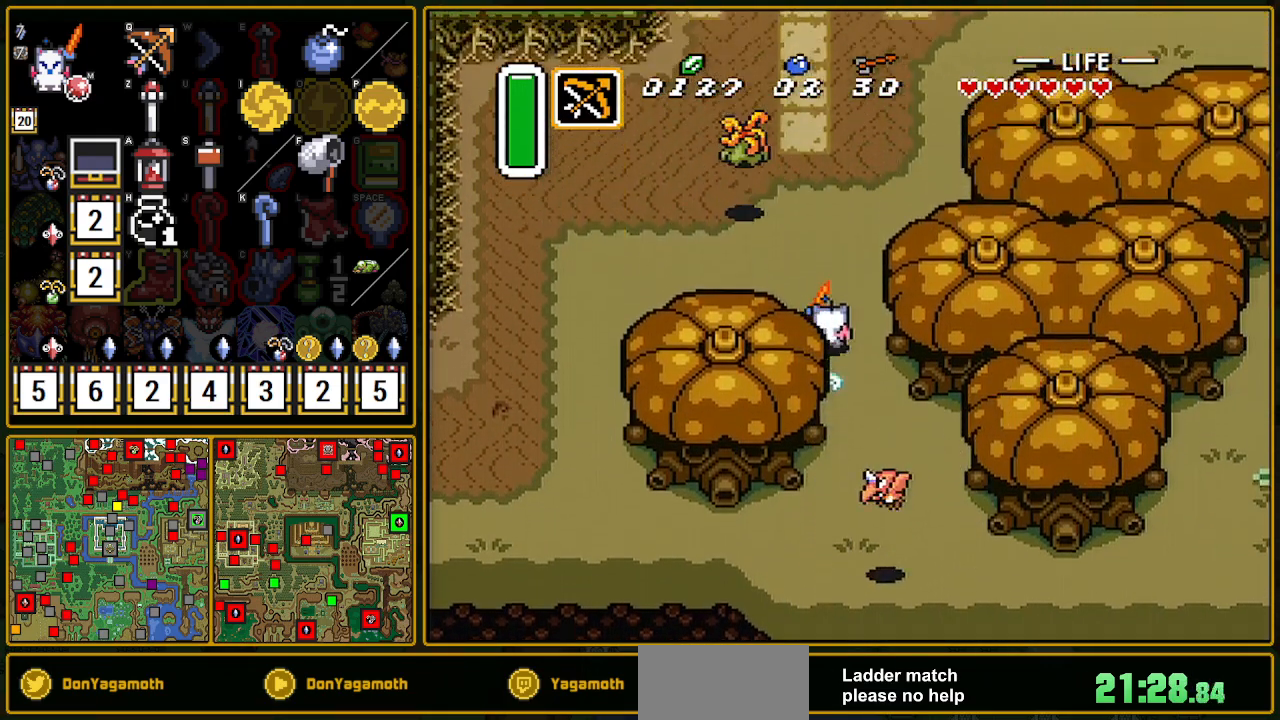
{"buttons": [], "events": [[467, "A", "up"]]}
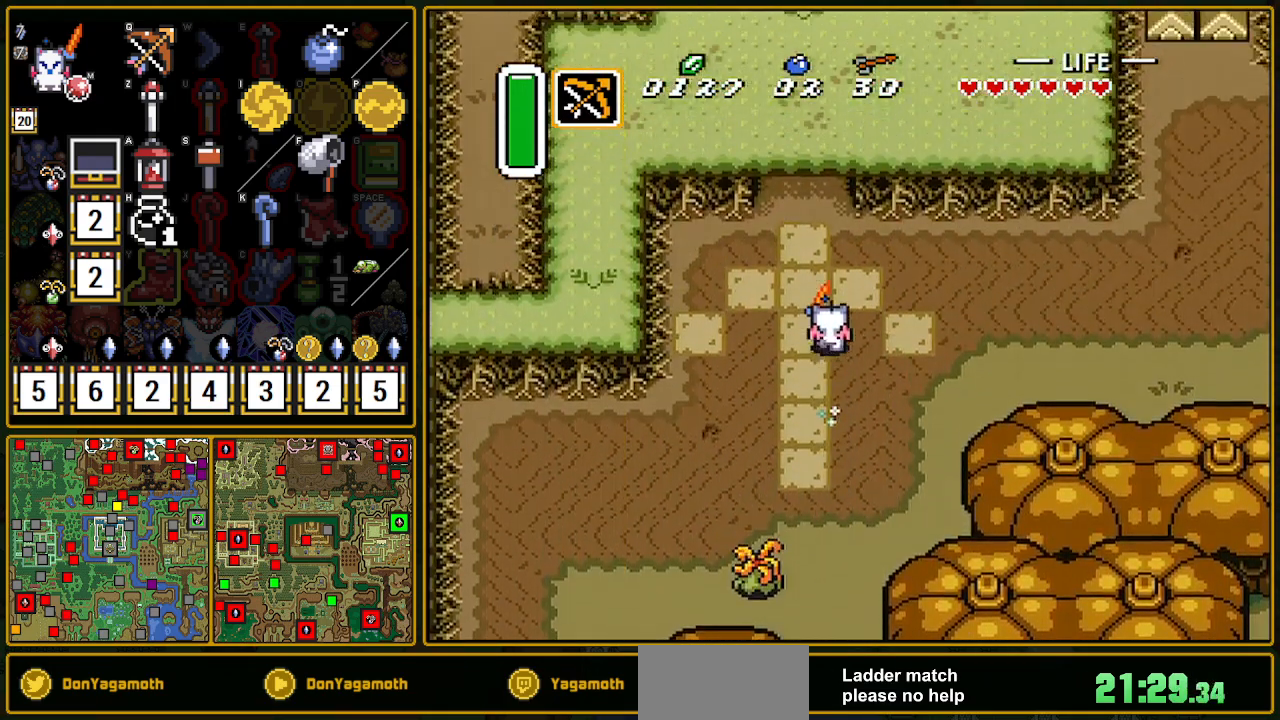
{"buttons": ["DPAD_UP"], "events": [[233, "DPAD_LEFT", "down"], [233, "DPAD_UP", "down"], [300, "DPAD_LEFT", "up"]]}
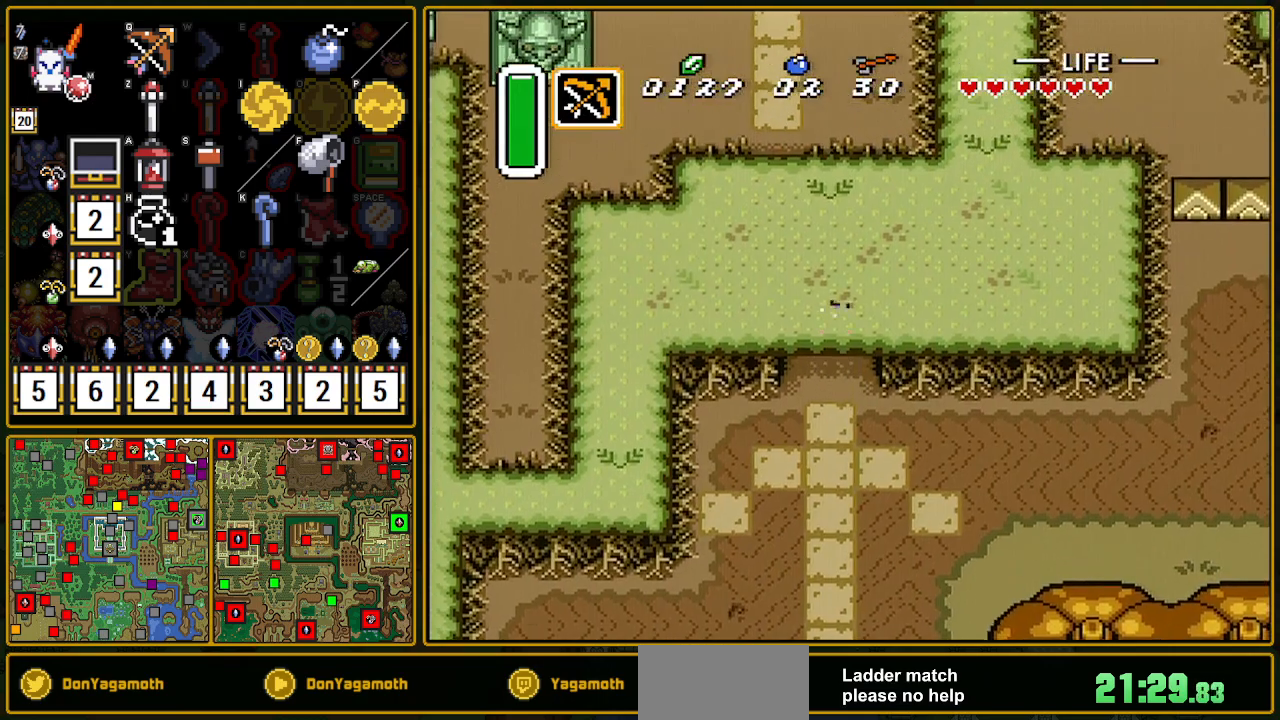
{"buttons": ["DPAD_UP"], "events": [[300, "DPAD_LEFT", "down"], [467, "DPAD_LEFT", "up"]]}
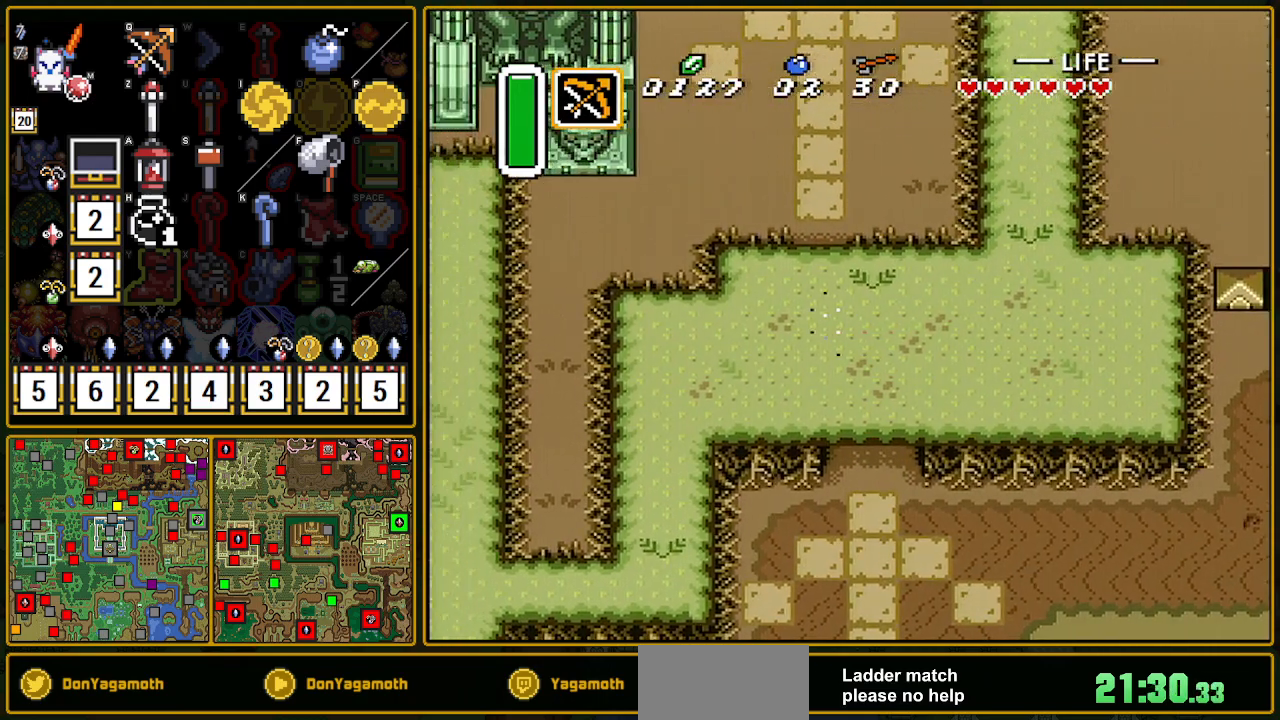
{"buttons": ["A"], "events": [[83, "A", "down"], [233, "DPAD_UP", "up"]]}
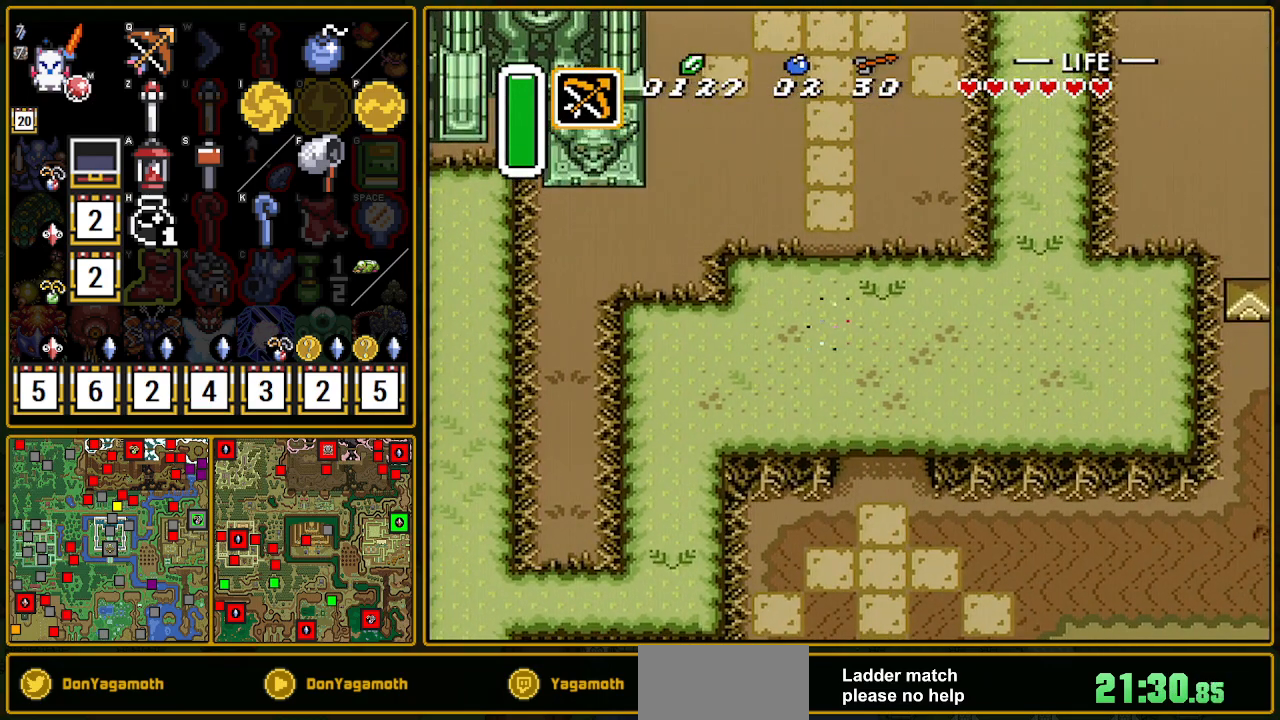
{"buttons": ["A"], "events": []}
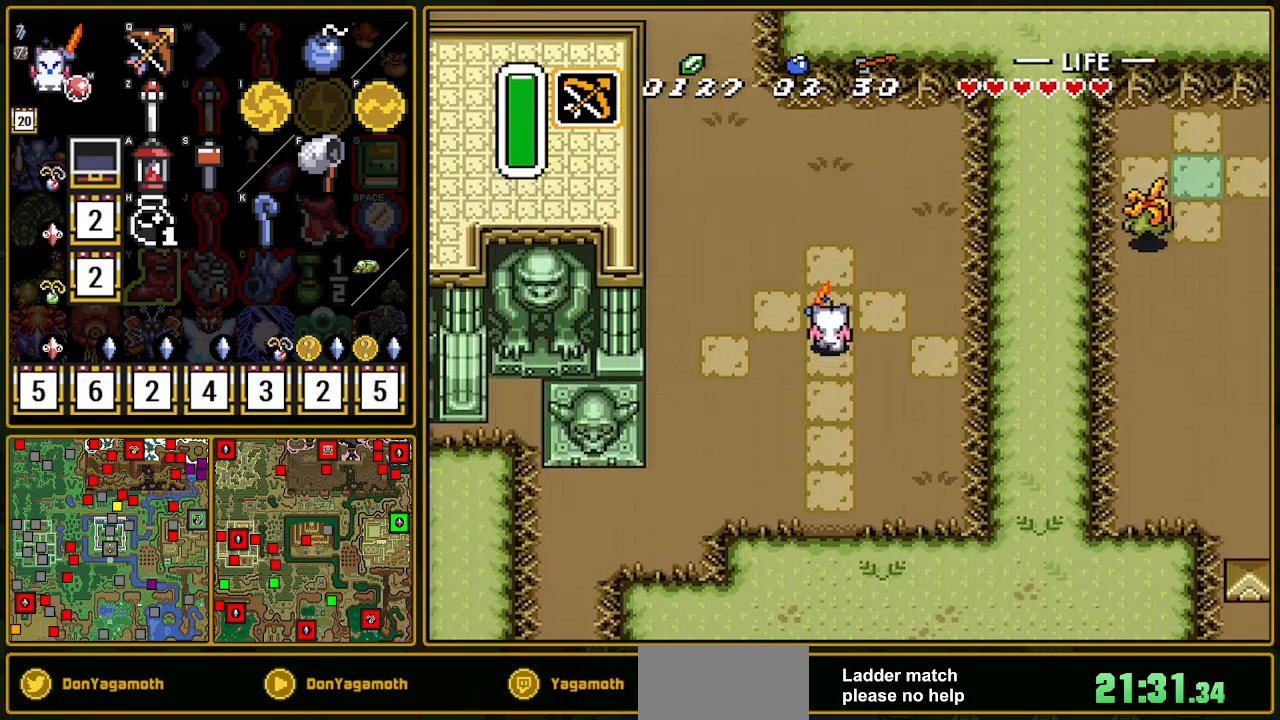
{"buttons": ["DPAD_UP", "DPAD_LEFT"], "events": [[133, "A", "up"], [250, "DPAD_UP", "down"], [267, "DPAD_LEFT", "down"]]}
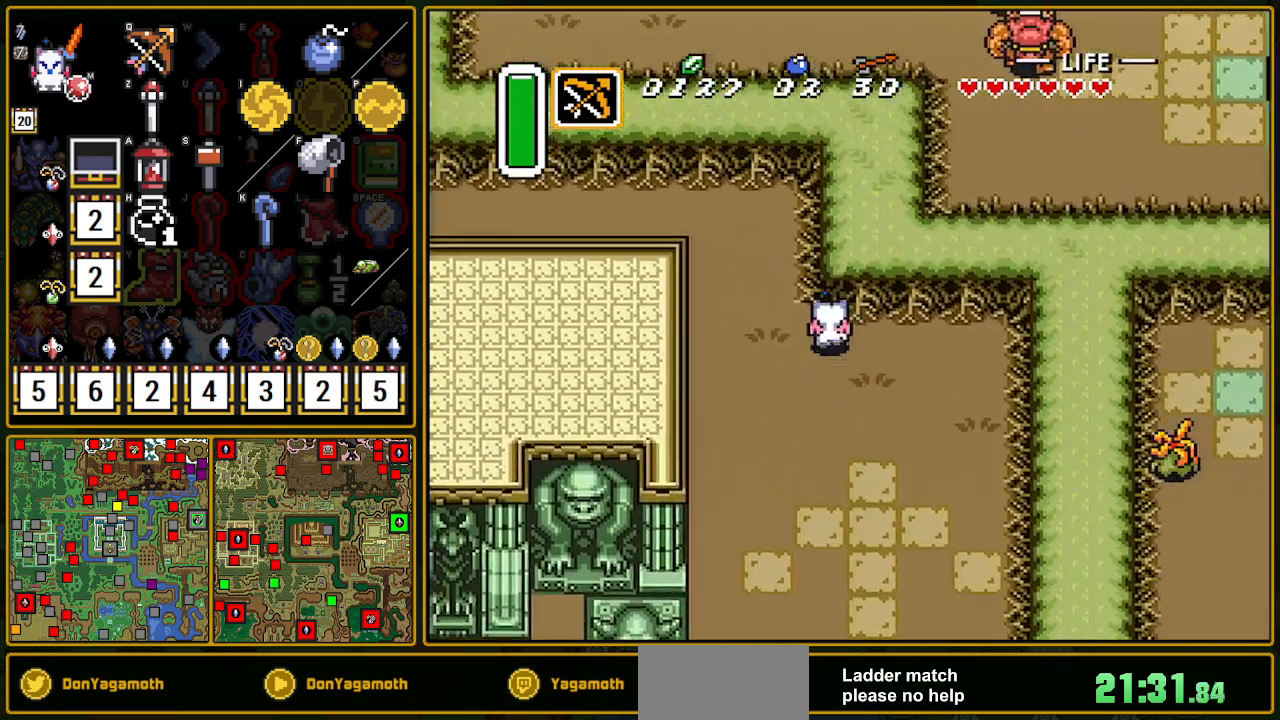
{"buttons": ["DPAD_UP"], "events": [[167, "DPAD_LEFT", "up"]]}